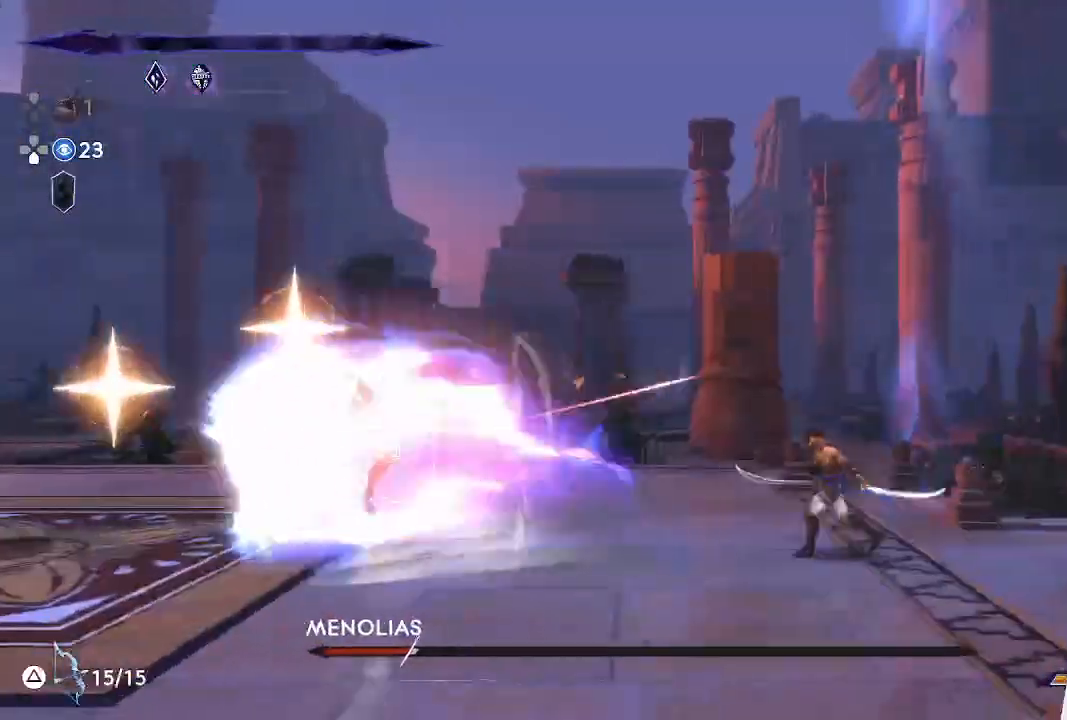
Gameplay with a controller (PlayStation layout); each line is a JSON object with the inputs held at the frame after it. "events" lists button and stick changes between this image and that frame as [ms after this image, input, new state], when the widget could be followed in between. Not read: right_stick.
{"buttons": [], "left_stick": "left", "events": []}
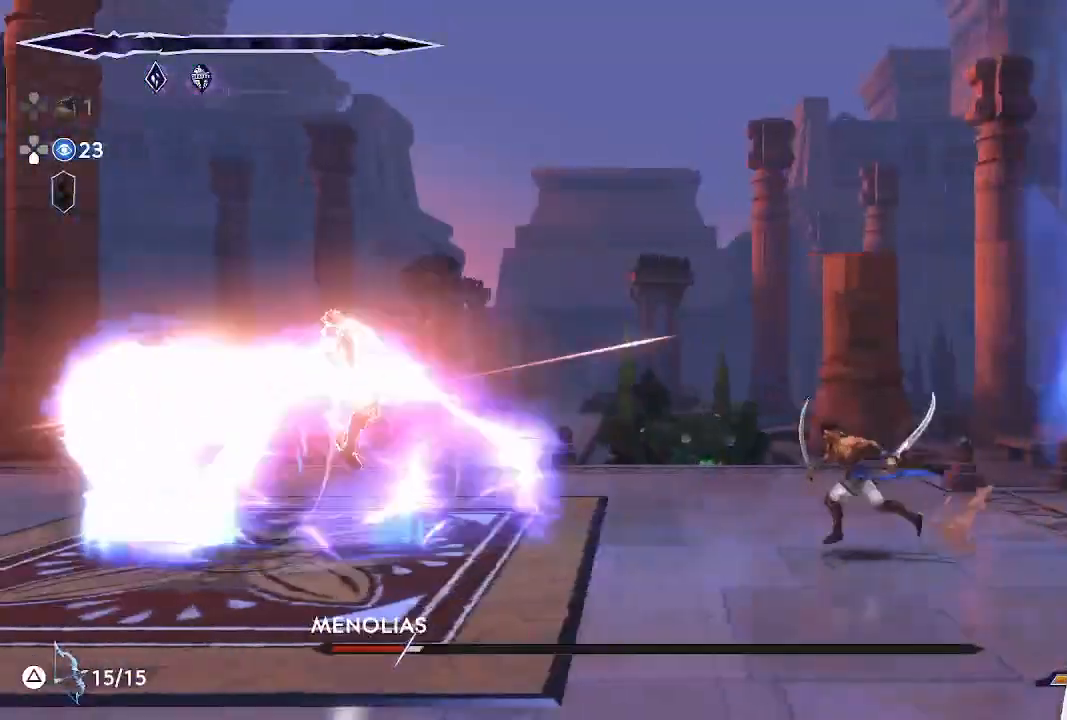
{"buttons": [], "left_stick": "left", "events": [[67, "R1", "down"], [467, "R1", "up"]]}
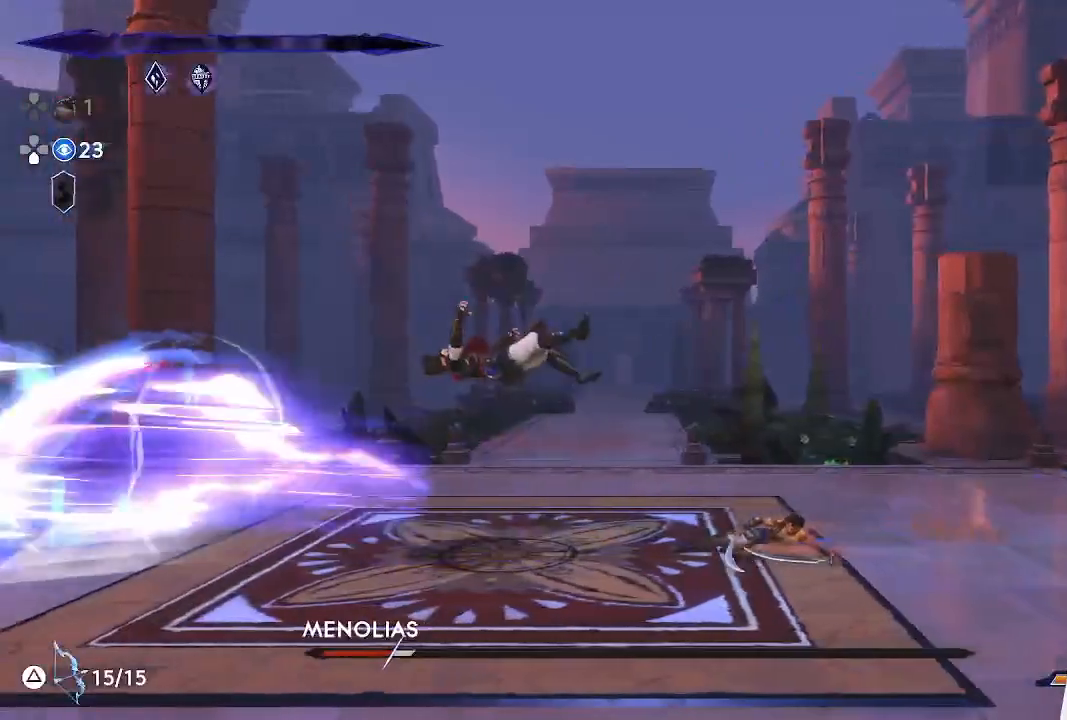
{"buttons": [], "left_stick": "left", "events": [[117, "left_stick", "center"], [250, "left_stick", "left"], [283, "SQUARE", "down"], [433, "SQUARE", "up"]]}
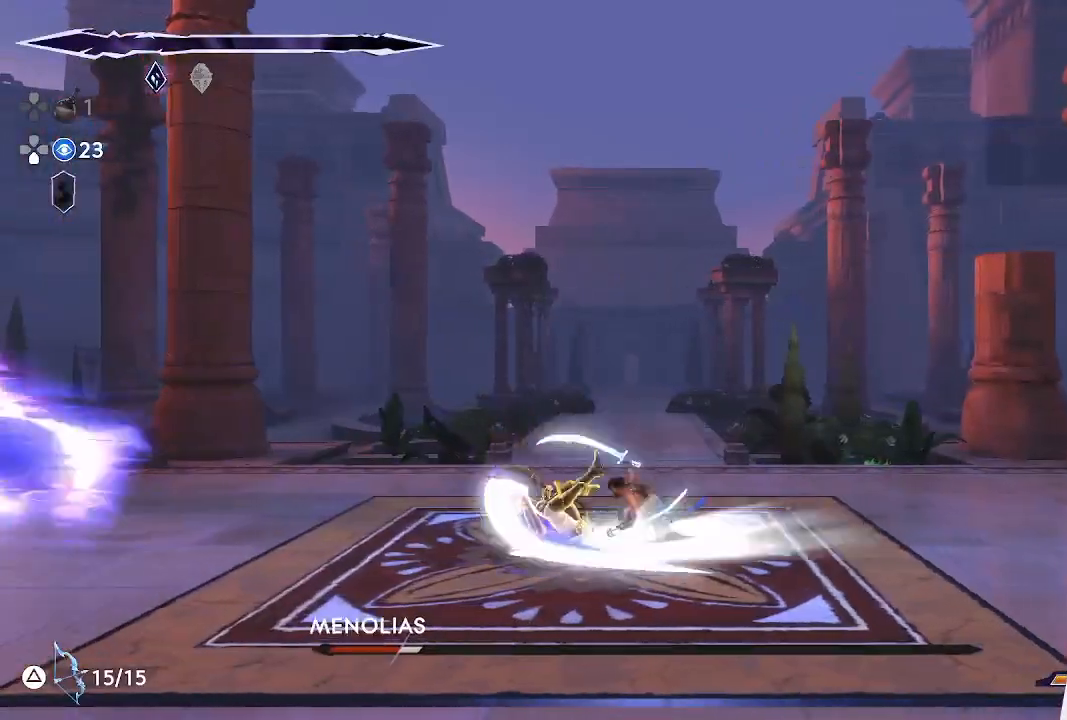
{"buttons": [], "left_stick": "center", "events": [[100, "SQUARE", "down"], [267, "SQUARE", "up"], [283, "left_stick", "center"]]}
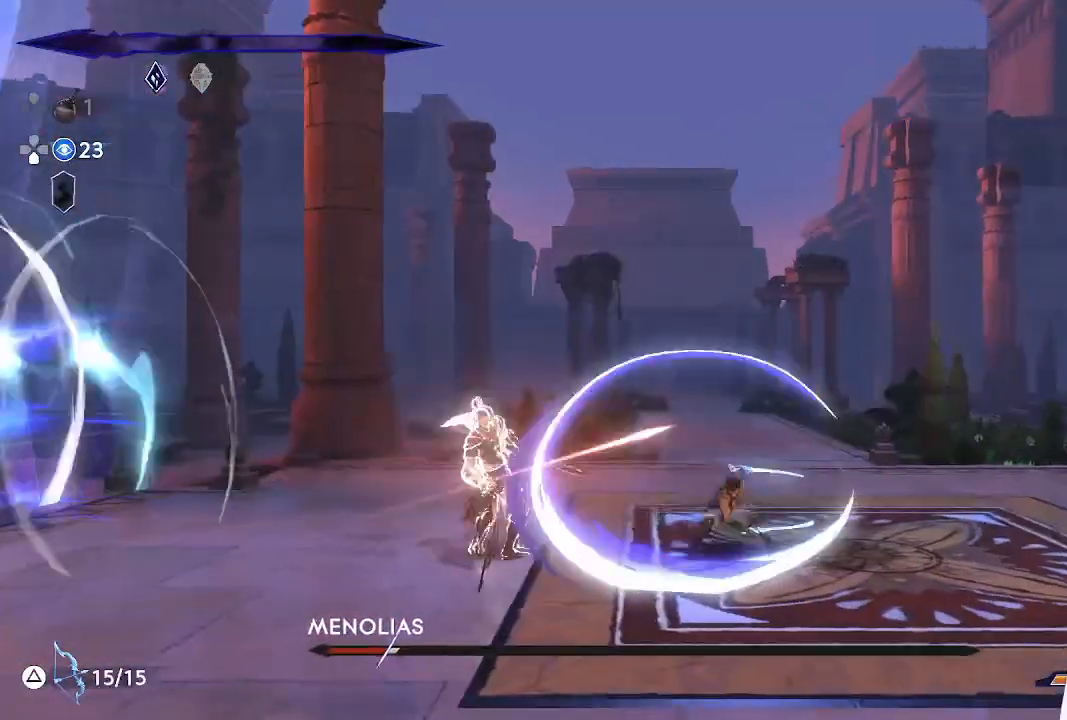
{"buttons": ["SQUARE"], "left_stick": "left", "events": [[17, "left_stick", "left"], [100, "SQUARE", "down"], [383, "SQUARE", "up"], [500, "SQUARE", "down"]]}
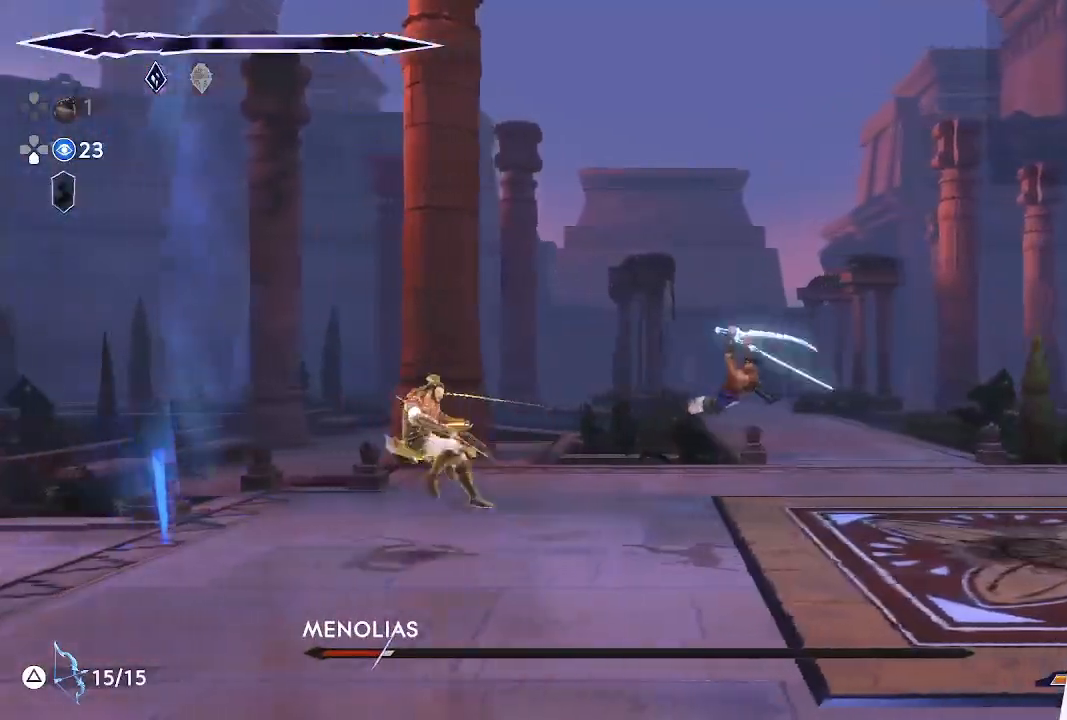
{"buttons": [], "left_stick": "right", "events": [[150, "SQUARE", "up"], [150, "left_stick", "center"], [467, "left_stick", "right"]]}
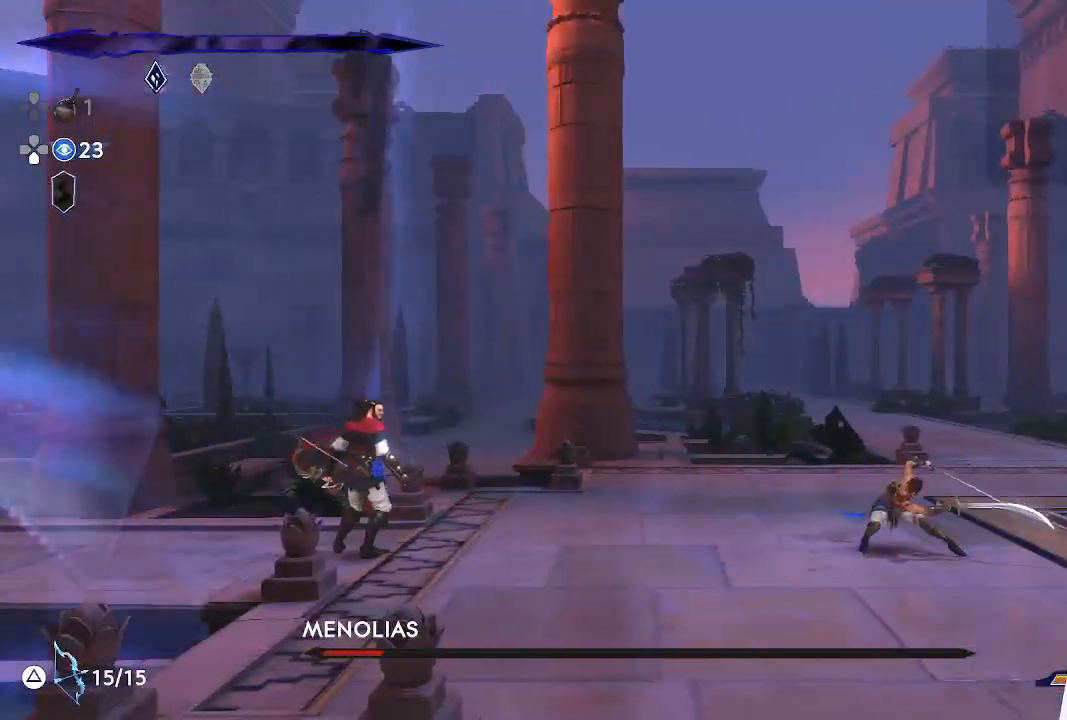
{"buttons": [], "left_stick": "center", "events": [[100, "left_stick", "center"], [183, "left_stick", "left"], [400, "left_stick", "center"]]}
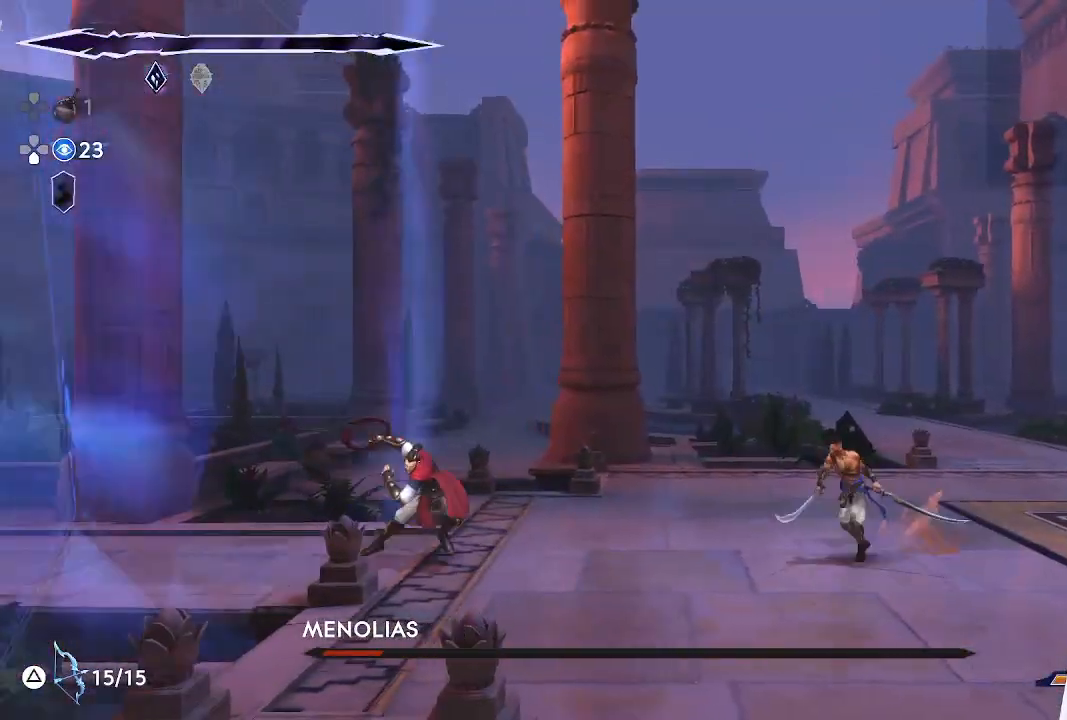
{"buttons": [], "left_stick": "right", "events": [[350, "left_stick", "right"]]}
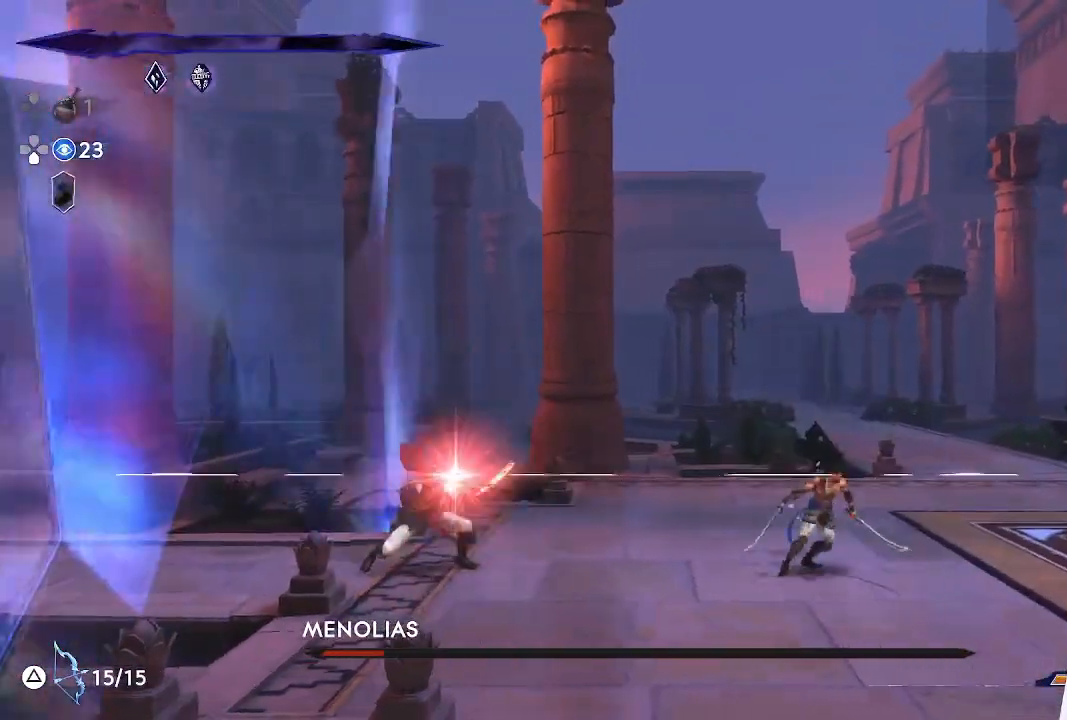
{"buttons": [], "left_stick": "center", "events": [[333, "left_stick", "left"], [500, "left_stick", "center"]]}
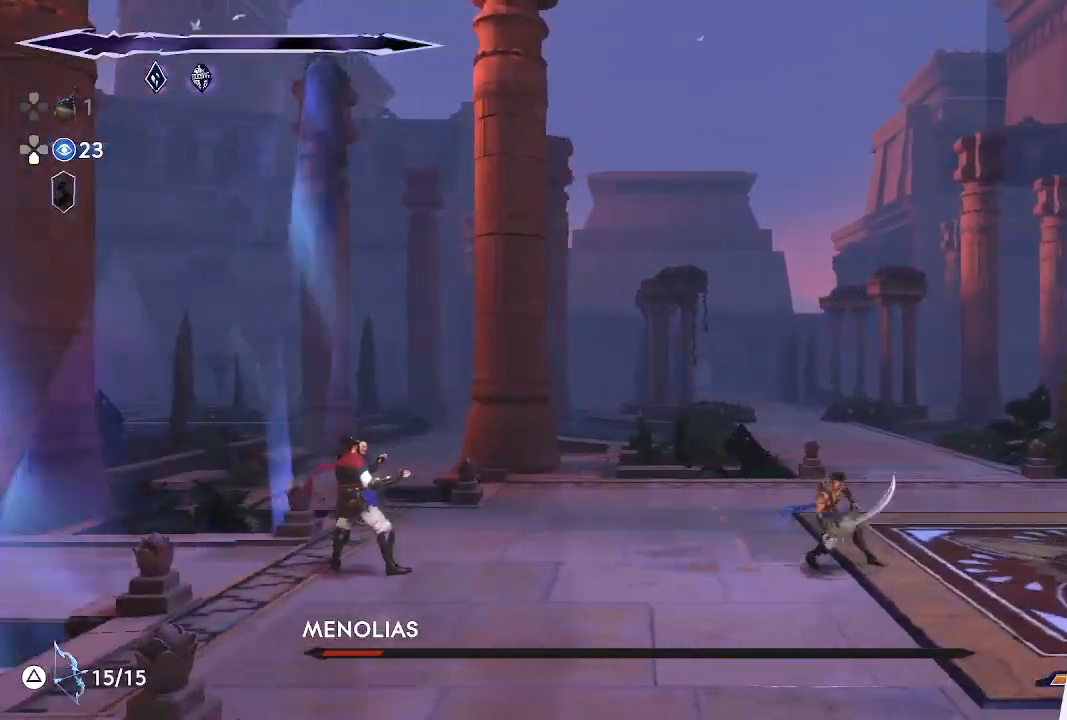
{"buttons": [], "left_stick": "center", "events": []}
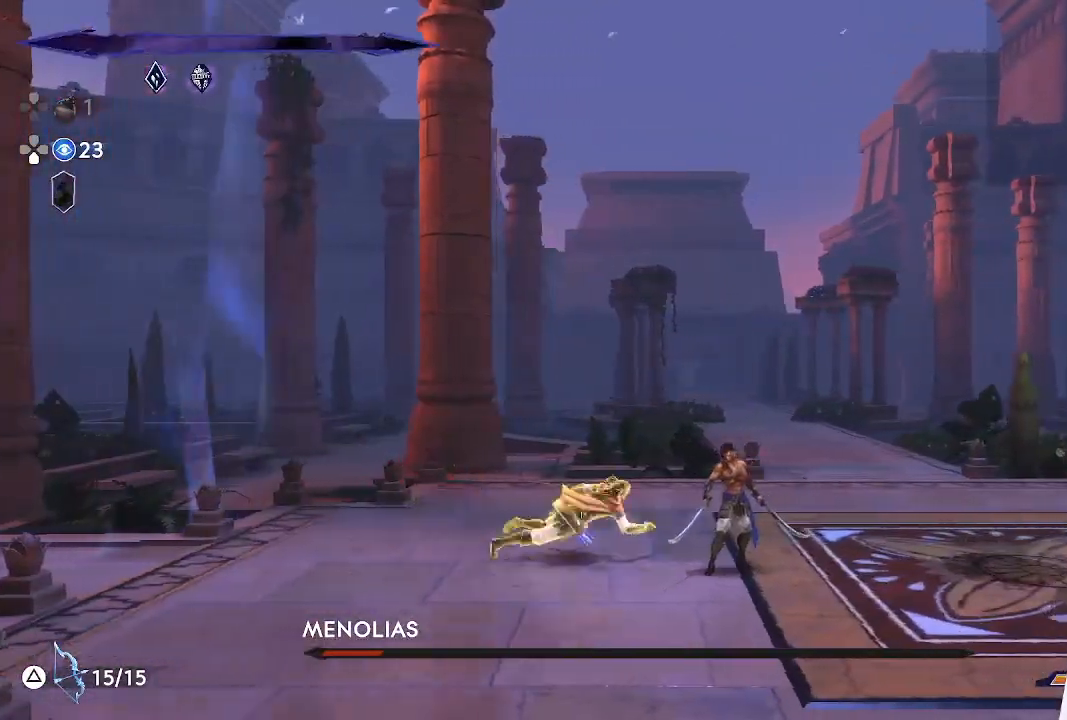
{"buttons": ["L1"], "left_stick": "right", "events": [[217, "left_stick", "right"], [400, "L1", "down"]]}
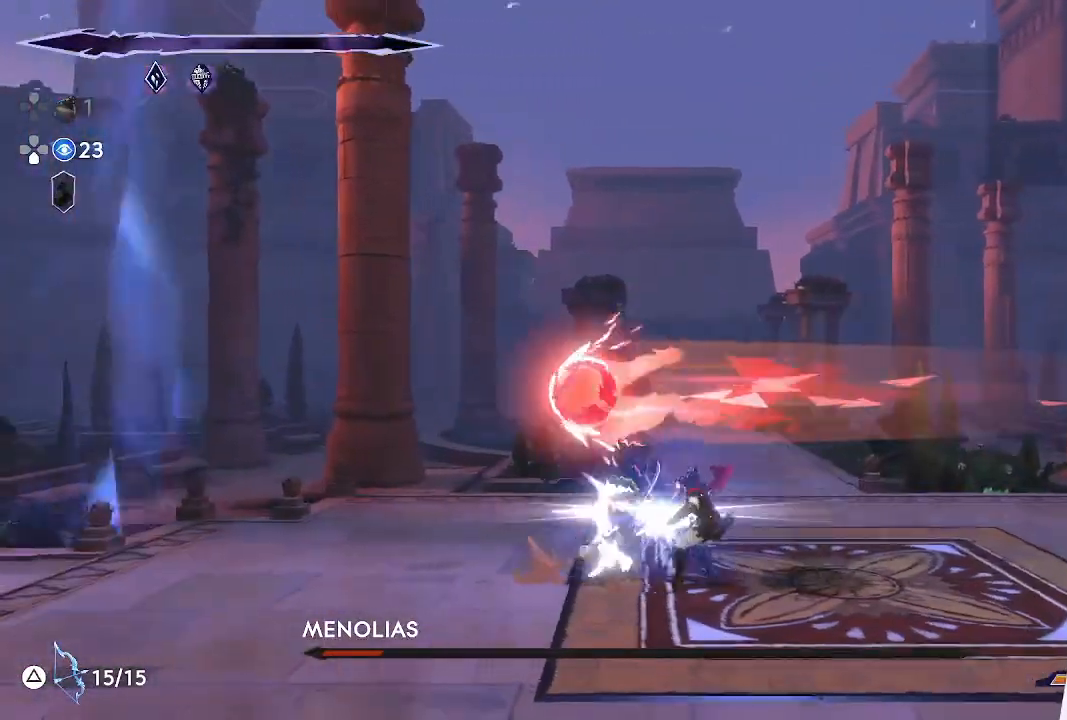
{"buttons": ["SQUARE"], "left_stick": "right", "events": [[67, "L1", "up"], [67, "left_stick", "center"], [183, "left_stick", "right"], [483, "SQUARE", "down"]]}
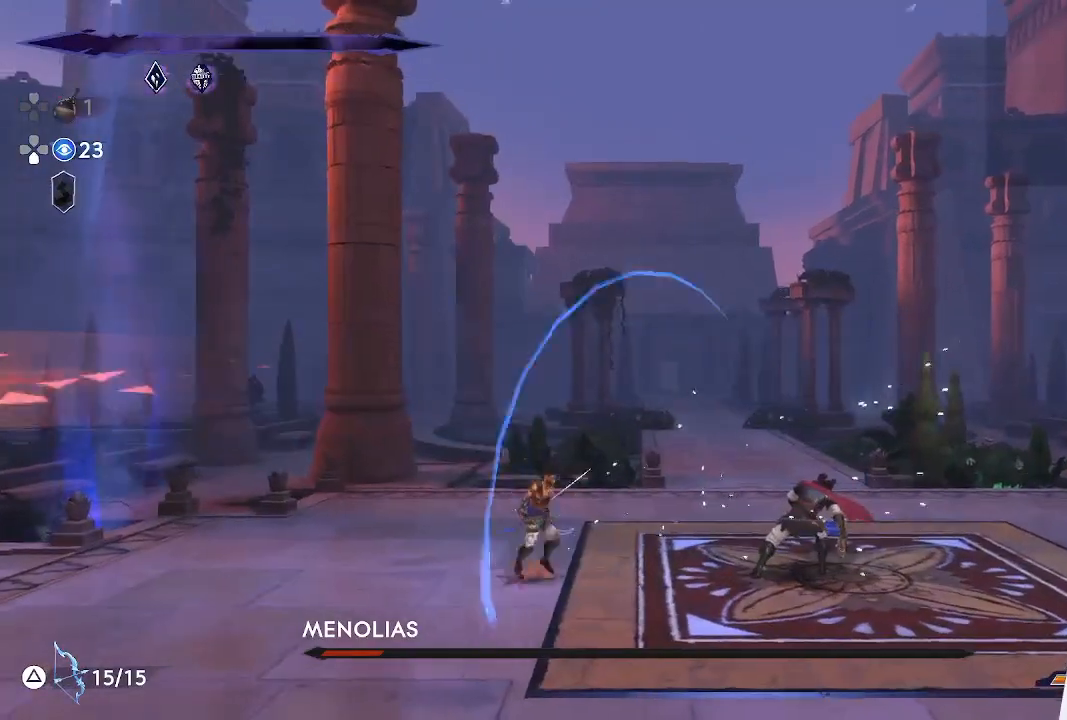
{"buttons": ["SQUARE"], "left_stick": "center", "events": [[150, "SQUARE", "up"], [333, "SQUARE", "down"], [433, "left_stick", "center"]]}
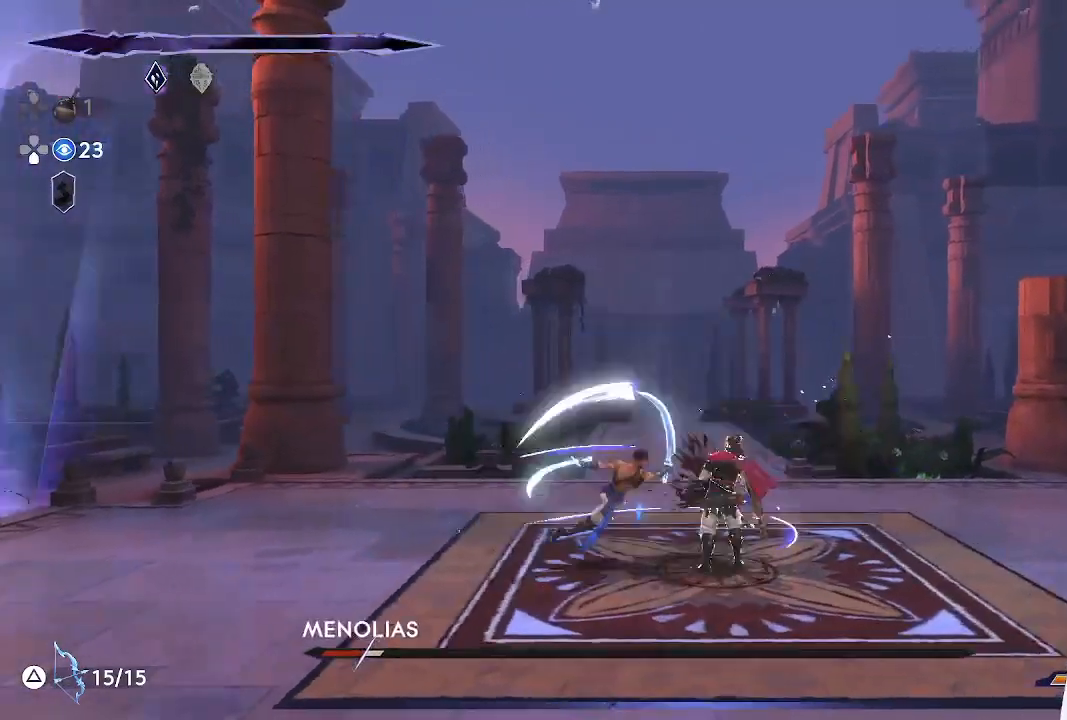
{"buttons": ["SQUARE"], "left_stick": "up", "events": [[33, "SQUARE", "up"], [167, "left_stick", "up"], [267, "SQUARE", "down"]]}
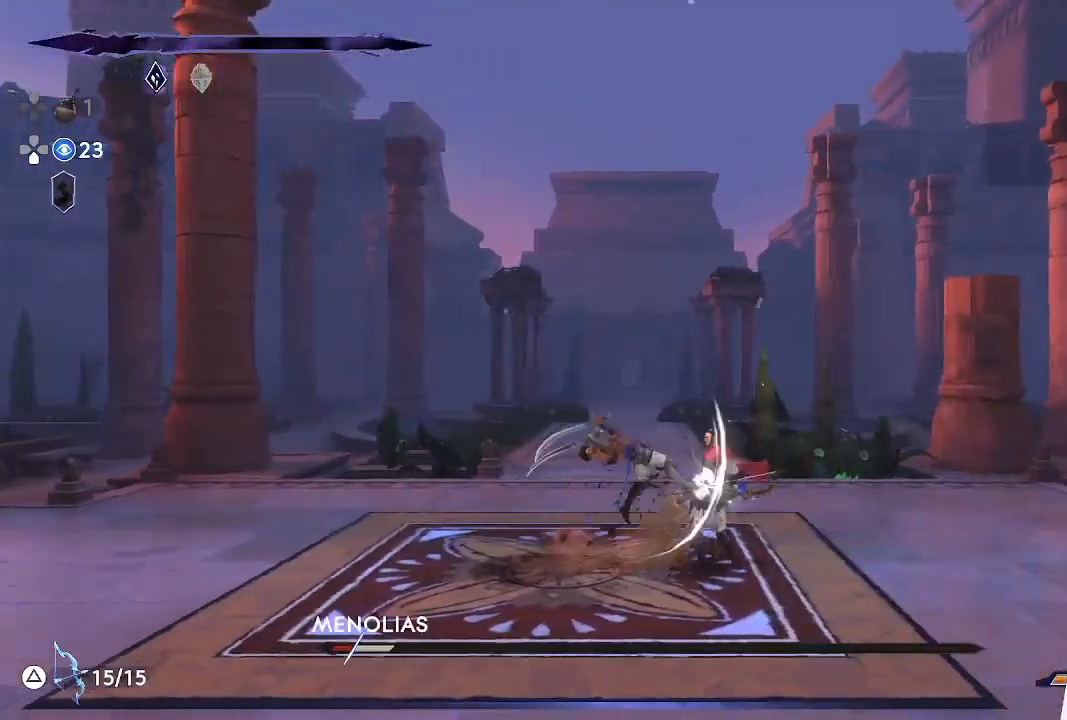
{"buttons": [], "left_stick": "right", "events": [[117, "left_stick", "center"], [217, "left_stick", "right"], [250, "SQUARE", "up"], [400, "SQUARE", "down"], [500, "SQUARE", "up"]]}
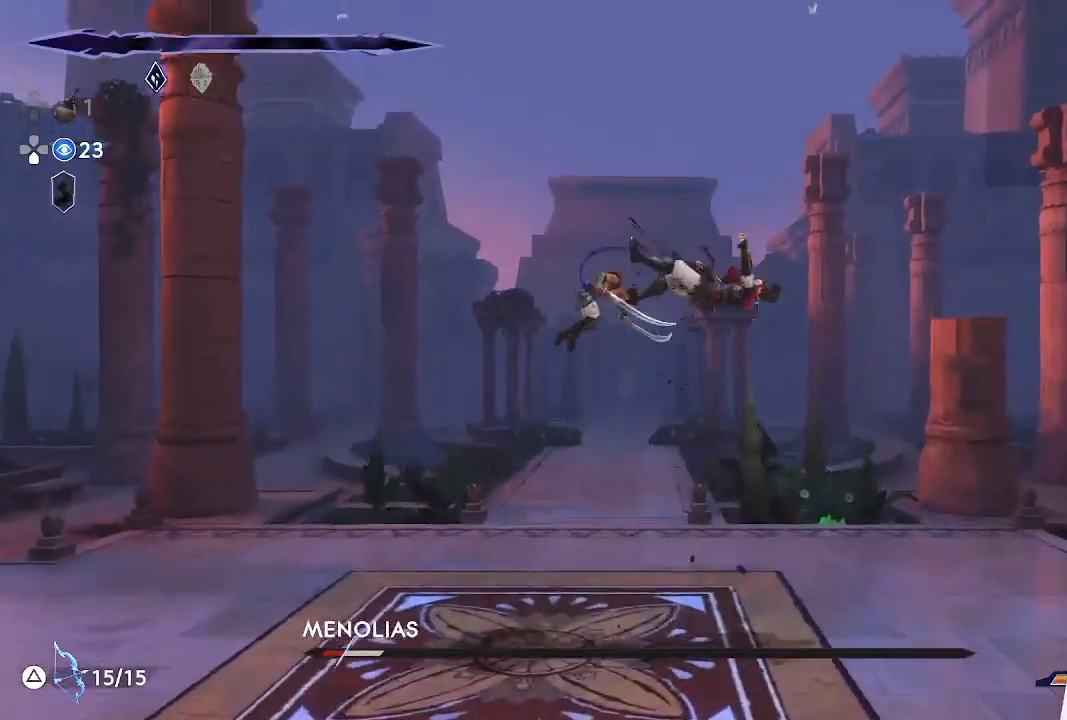
{"buttons": ["SQUARE"], "left_stick": "center", "events": [[83, "SQUARE", "down"], [183, "SQUARE", "up"], [267, "SQUARE", "down"], [367, "SQUARE", "up"], [433, "SQUARE", "down"], [483, "left_stick", "center"]]}
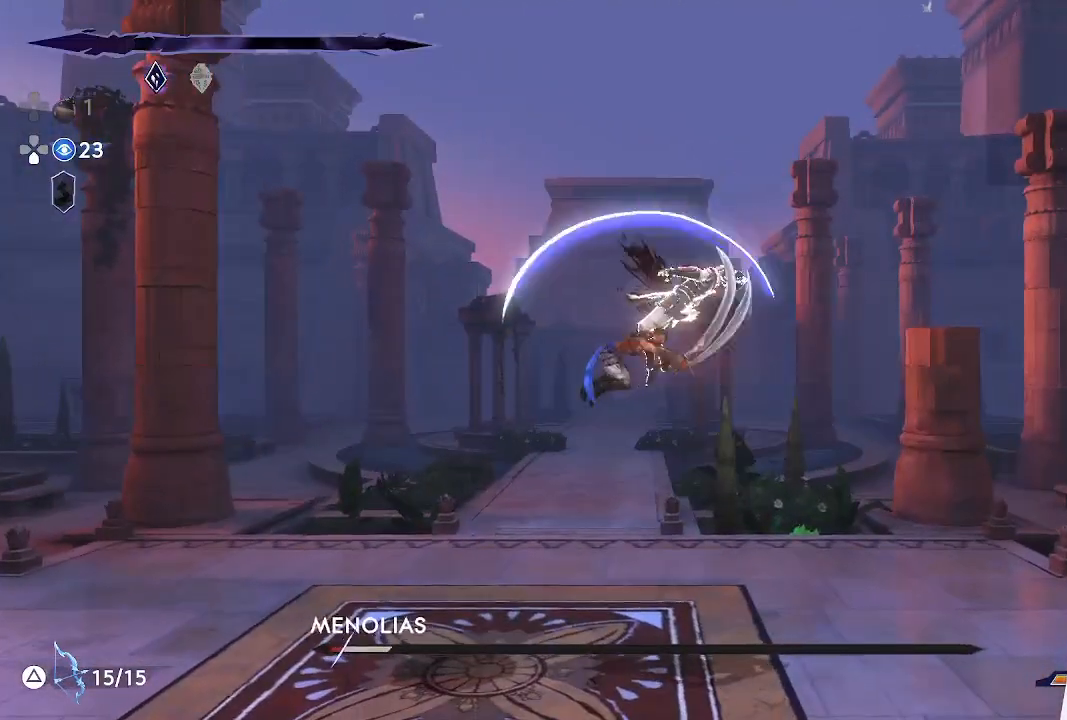
{"buttons": ["SQUARE"], "left_stick": "center", "events": [[33, "SQUARE", "up"], [117, "SQUARE", "down"], [200, "SQUARE", "up"], [283, "SQUARE", "down"], [367, "SQUARE", "up"], [450, "SQUARE", "down"]]}
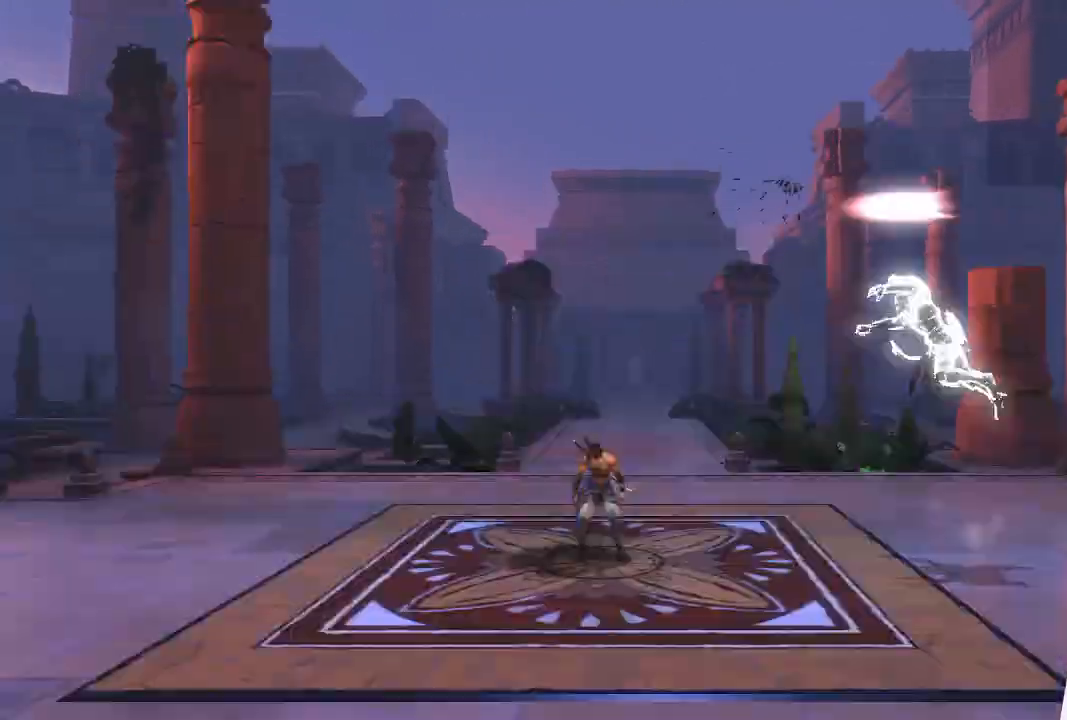
{"buttons": [], "left_stick": "center", "events": [[83, "left_stick", "right"], [167, "SQUARE", "up"], [317, "left_stick", "center"]]}
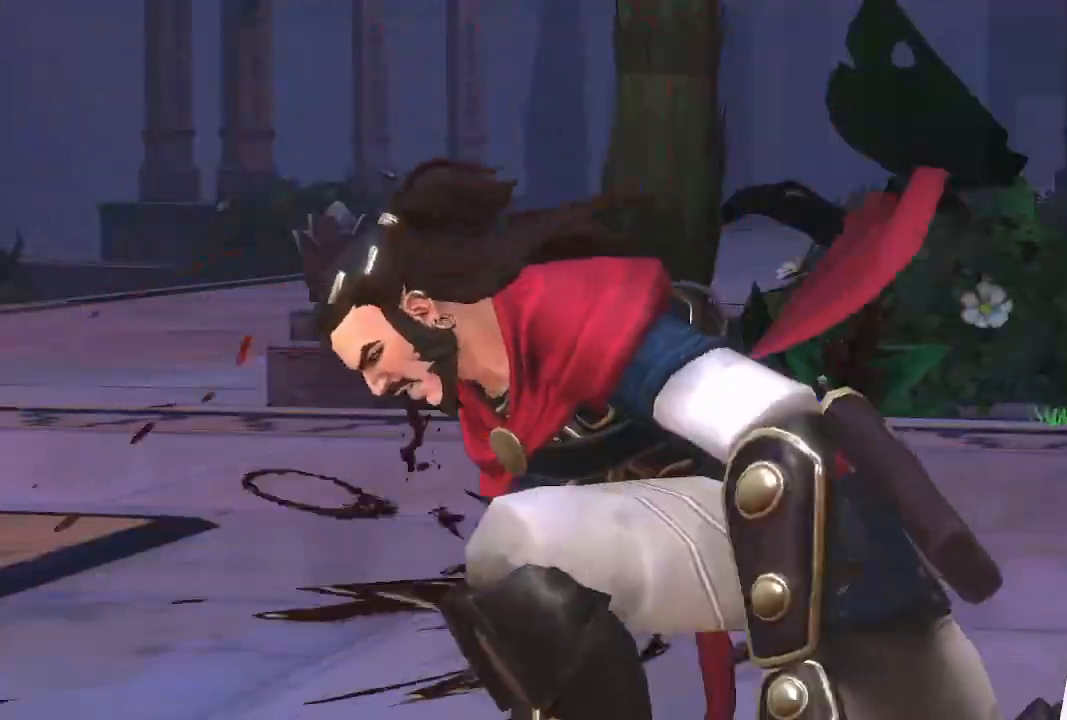
{"buttons": [], "left_stick": "center", "events": []}
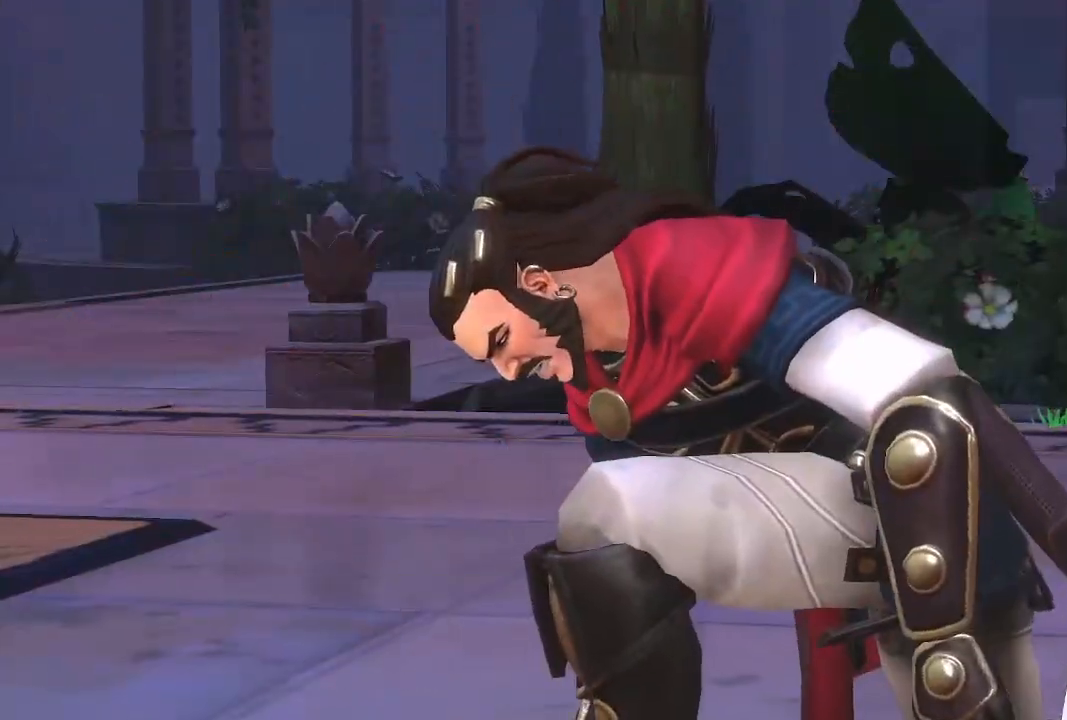
{"buttons": [], "left_stick": "center", "events": []}
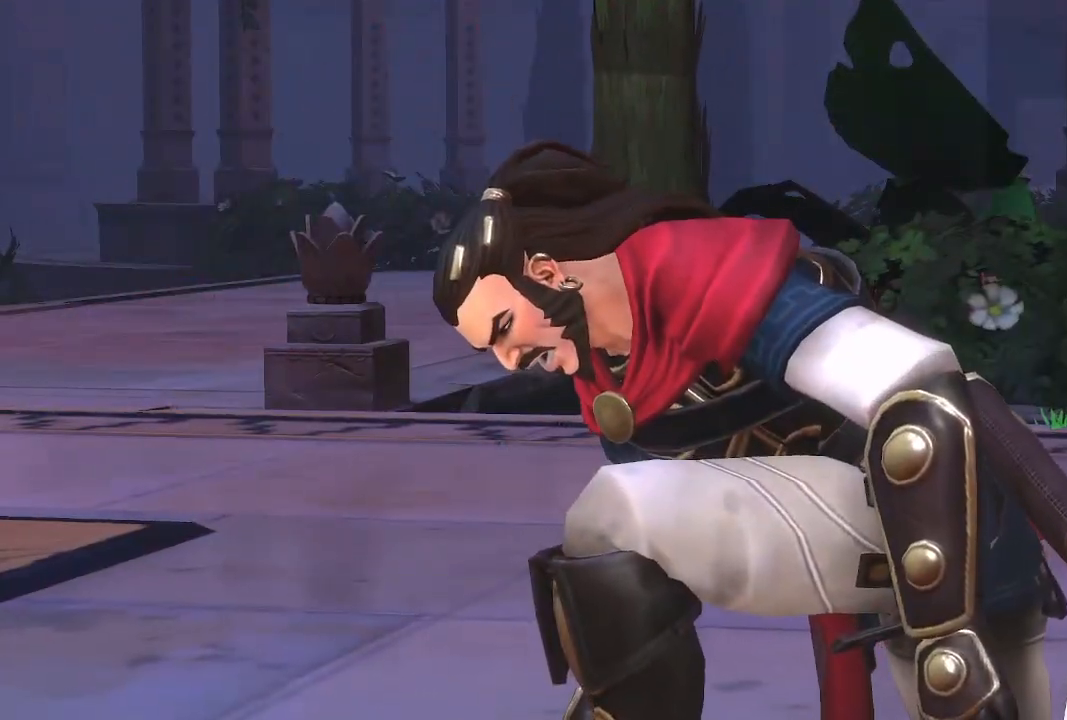
{"buttons": [], "left_stick": "center", "events": []}
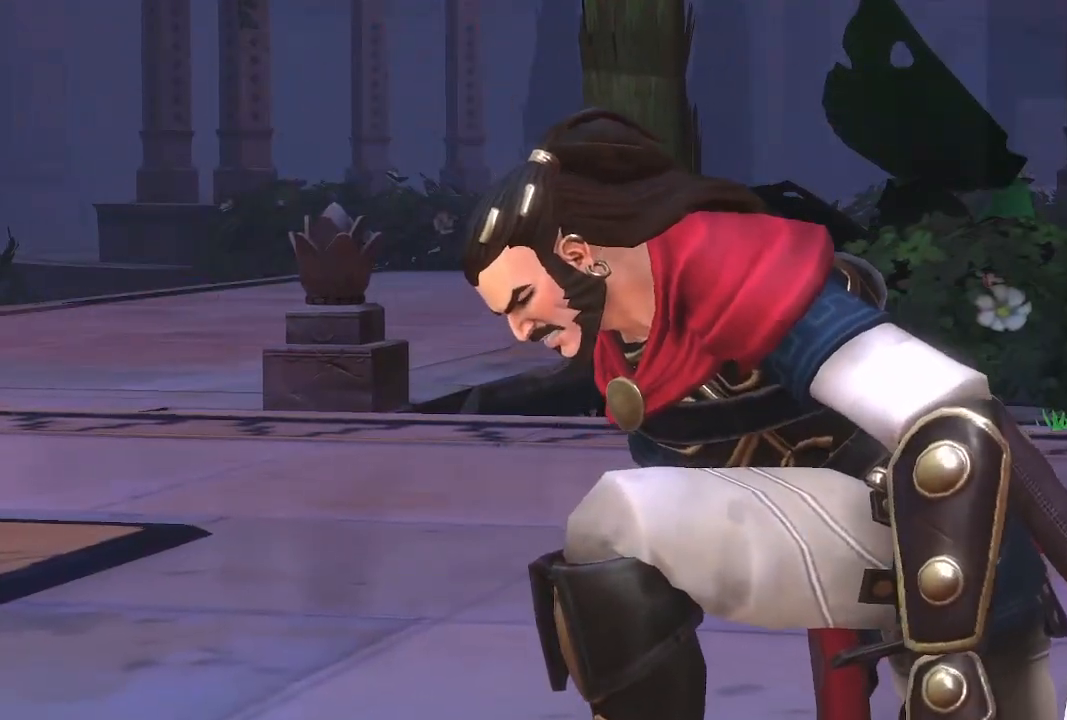
{"buttons": [], "left_stick": "center", "events": []}
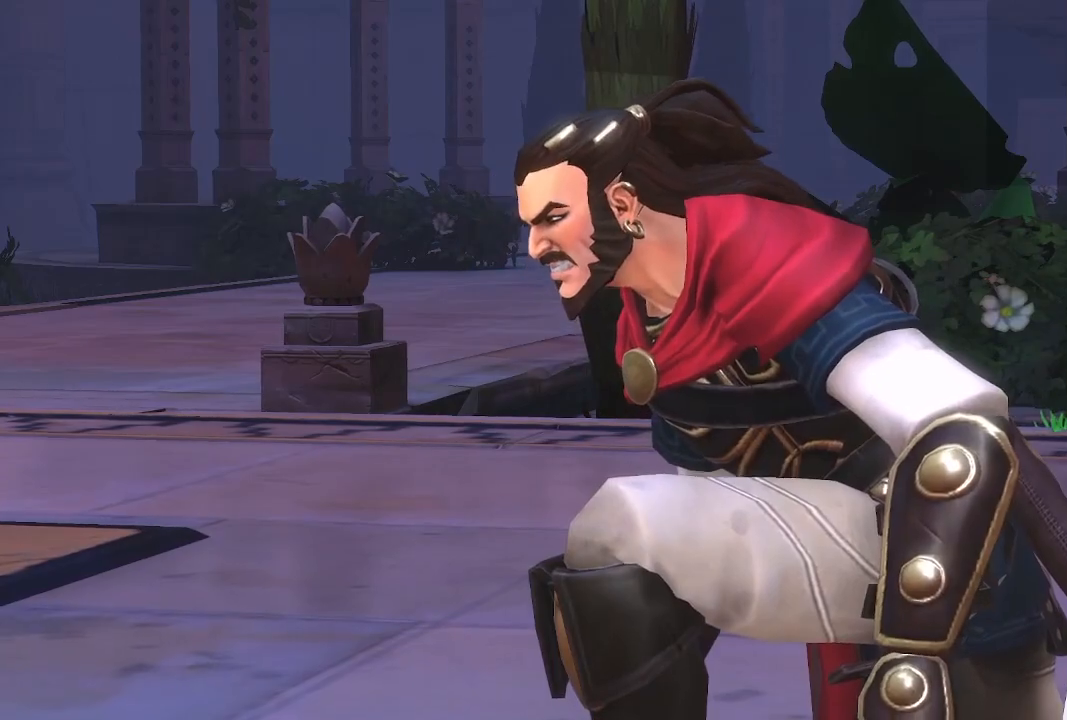
{"buttons": [], "left_stick": "center", "events": []}
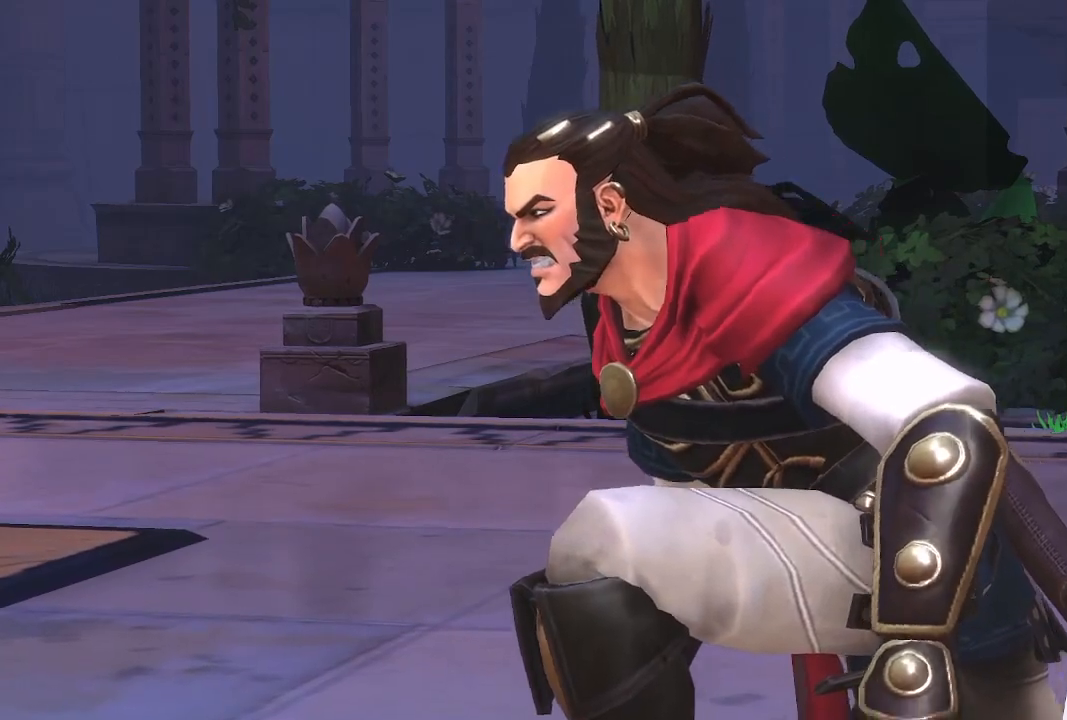
{"buttons": [], "left_stick": "center", "events": []}
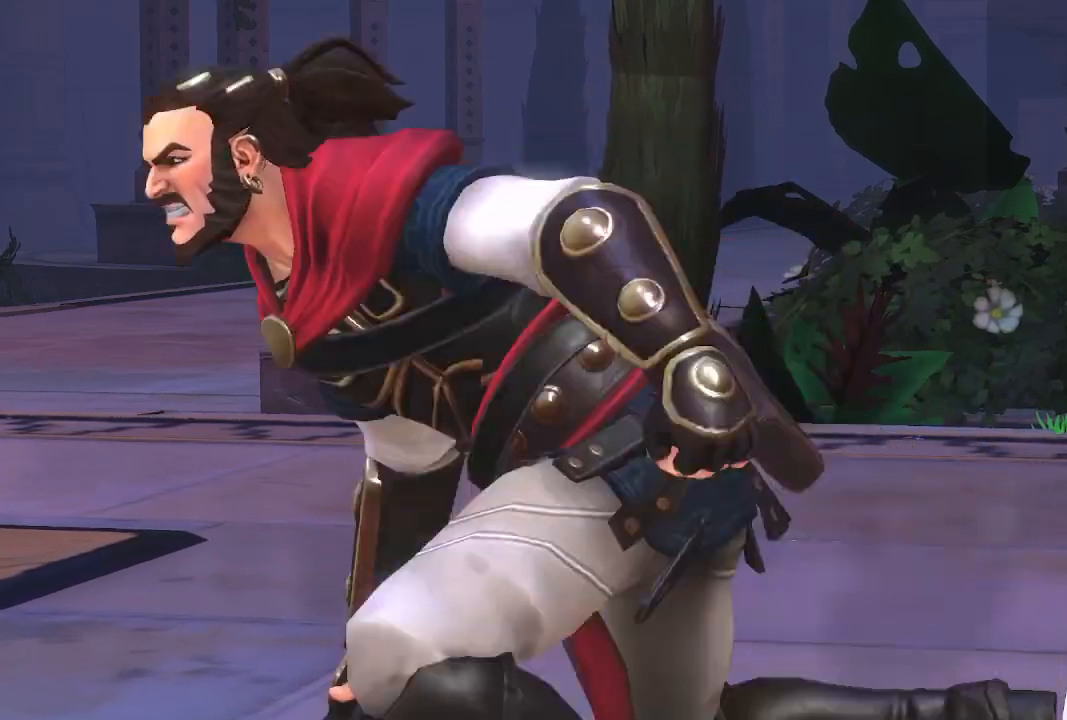
{"buttons": [], "left_stick": "center", "events": []}
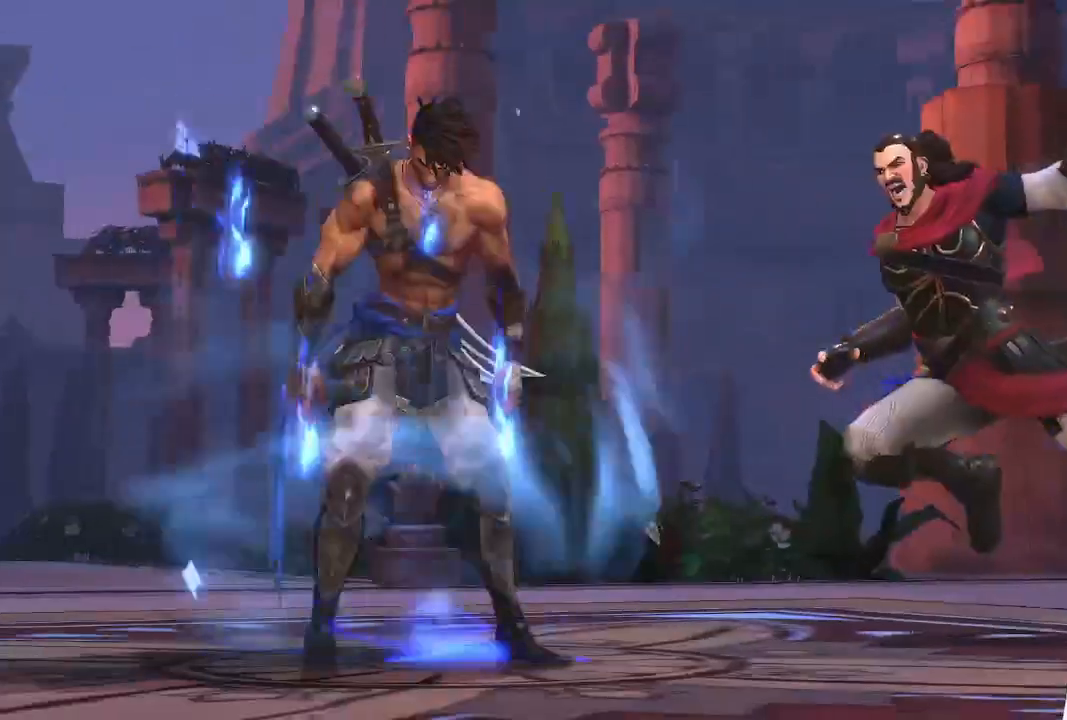
{"buttons": [], "left_stick": "center", "events": []}
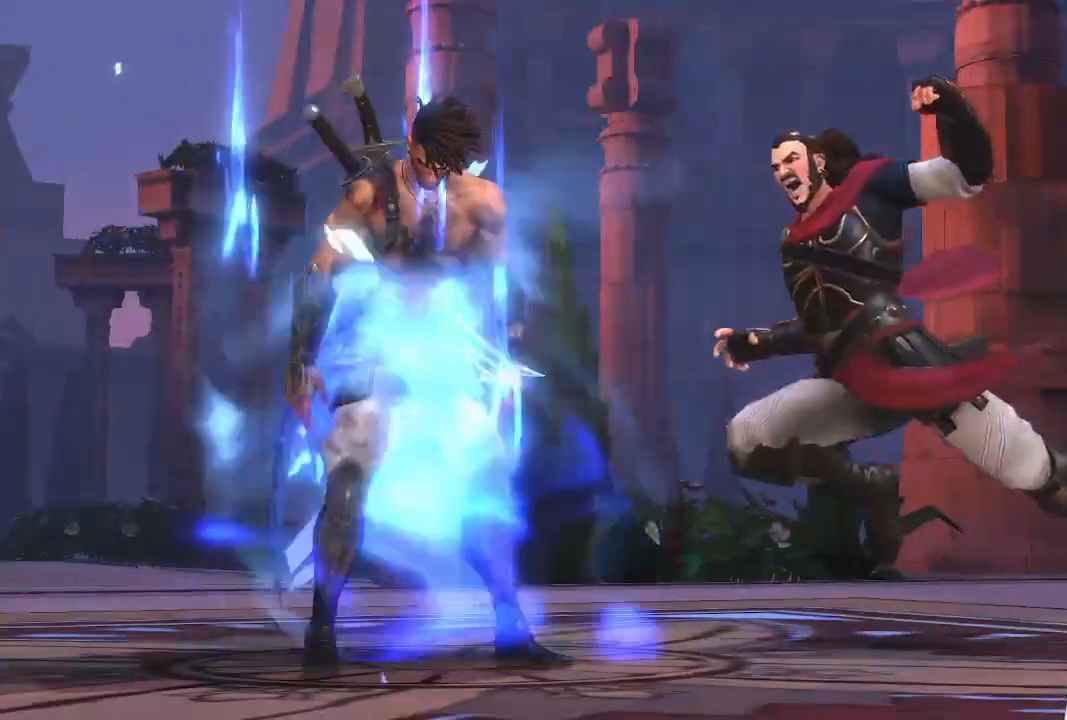
{"buttons": [], "left_stick": "center", "events": []}
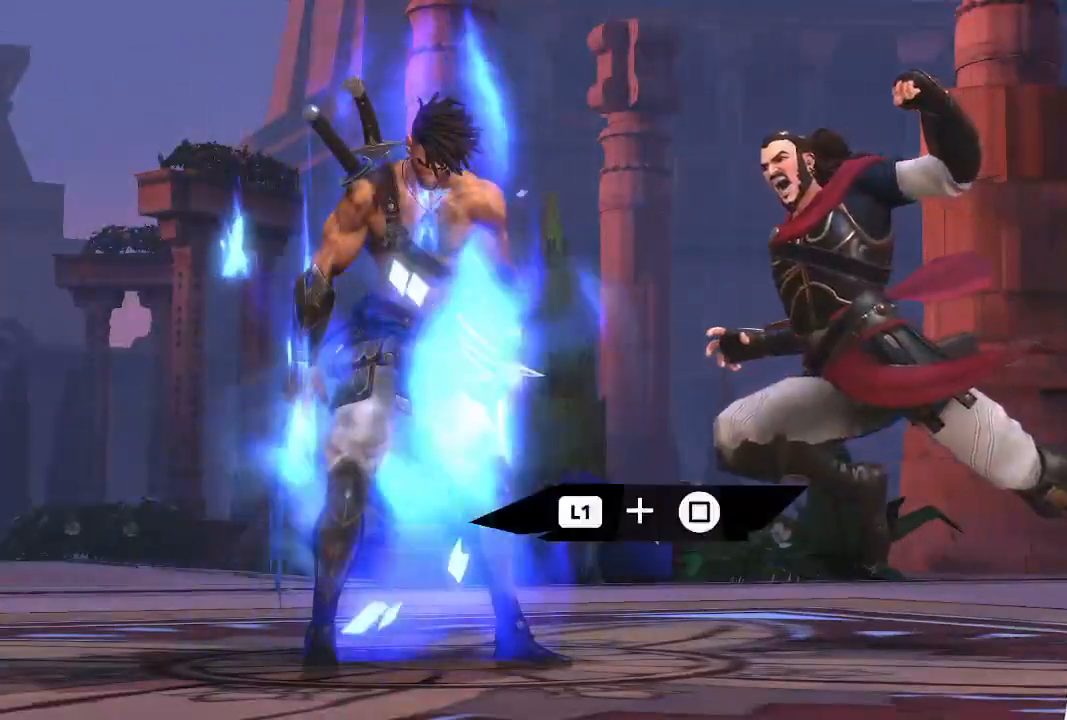
{"buttons": [], "left_stick": "center", "events": []}
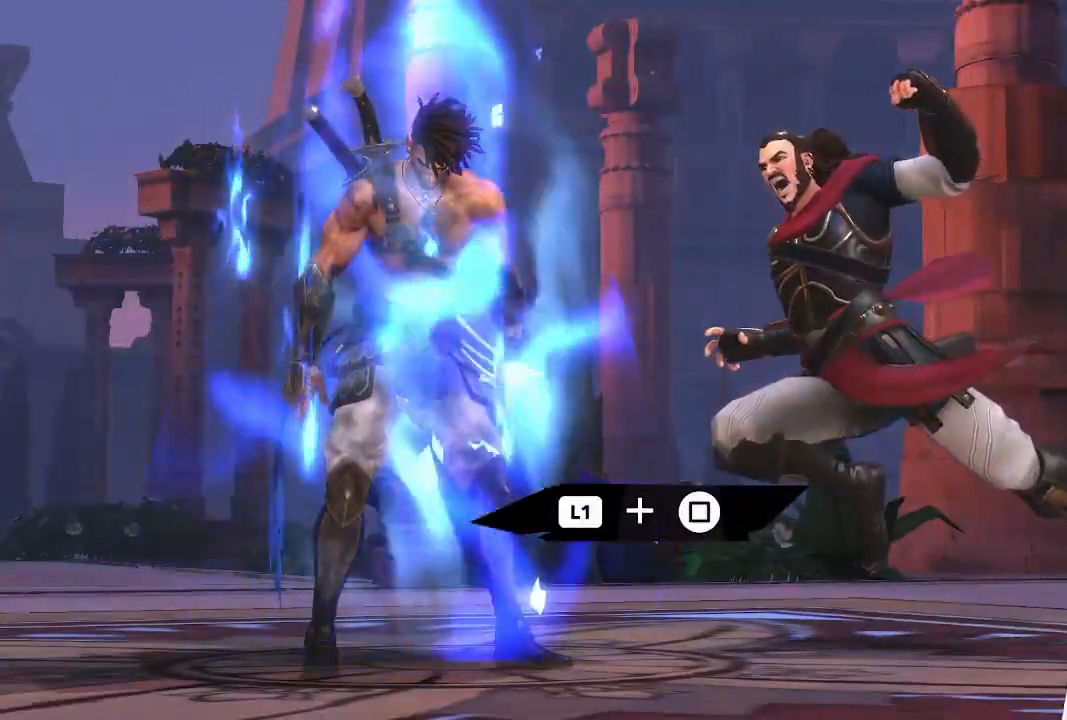
{"buttons": ["L1"], "left_stick": "center", "events": [[383, "L1", "down"]]}
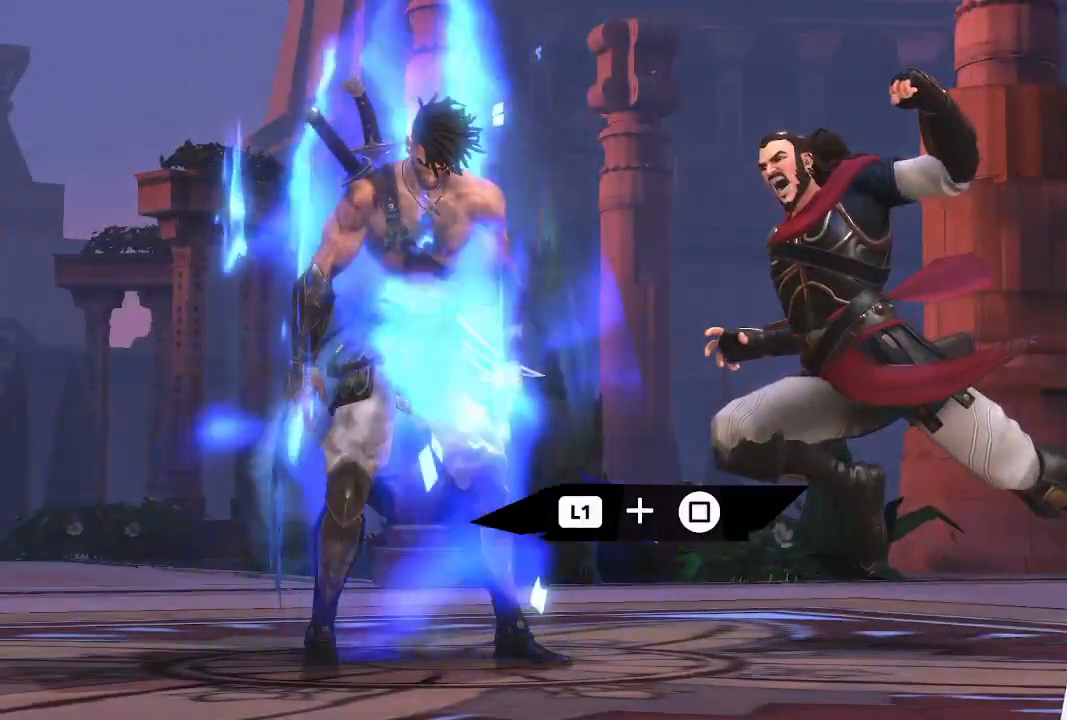
{"buttons": [], "left_stick": "center", "events": [[67, "SQUARE", "down"], [250, "SQUARE", "up"], [383, "L1", "up"]]}